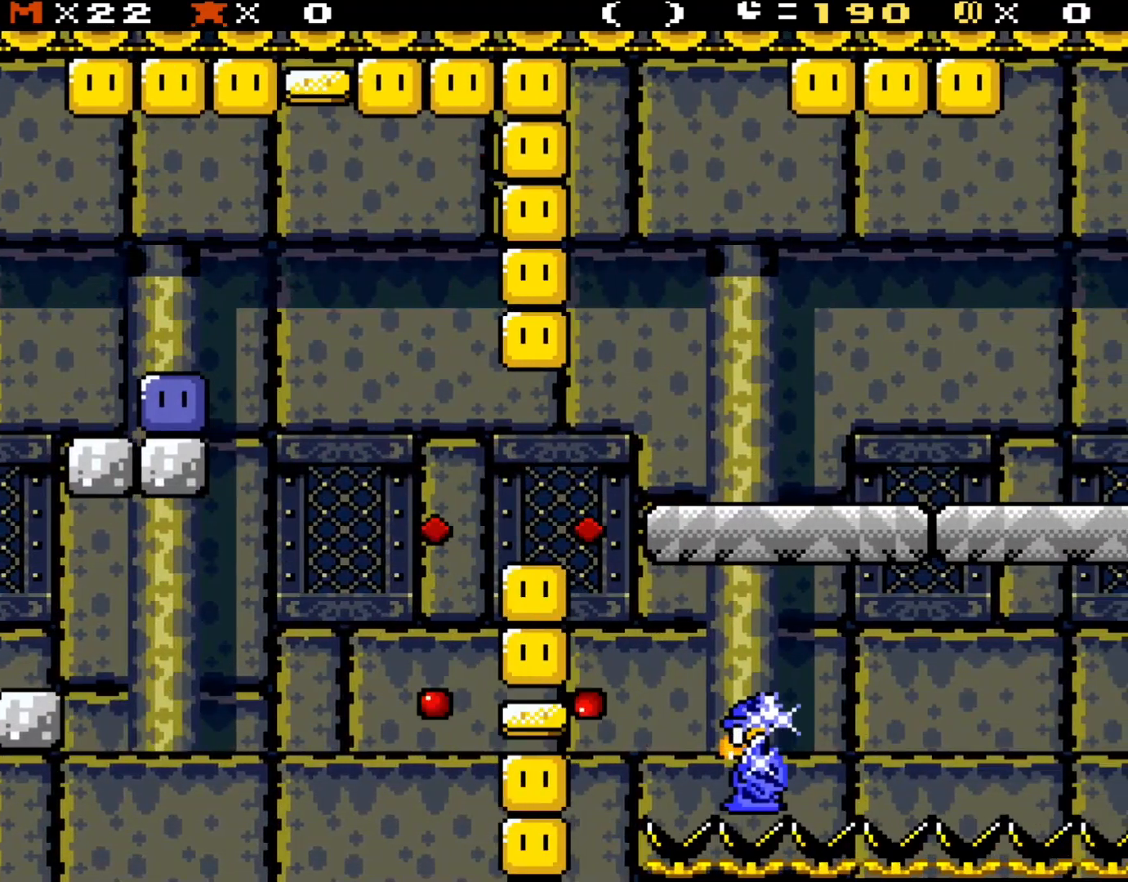
Gameplay with a controller (Nintendo layout); each line is a JSON object with the inputs held at the frame after it. "events" lists button and stick changes between this image and that frame as [ms after this image, input, new state], when the widget could be followed in between. Not read: L3 R3.
{"buttons": [], "events": [[33, "Y", "up"], [117, "Y", "down"], [250, "B", "up"], [250, "Y", "up"], [317, "B", "down"], [317, "Y", "down"], [417, "DPAD_RIGHT", "up"], [450, "B", "up"], [450, "Y", "up"]]}
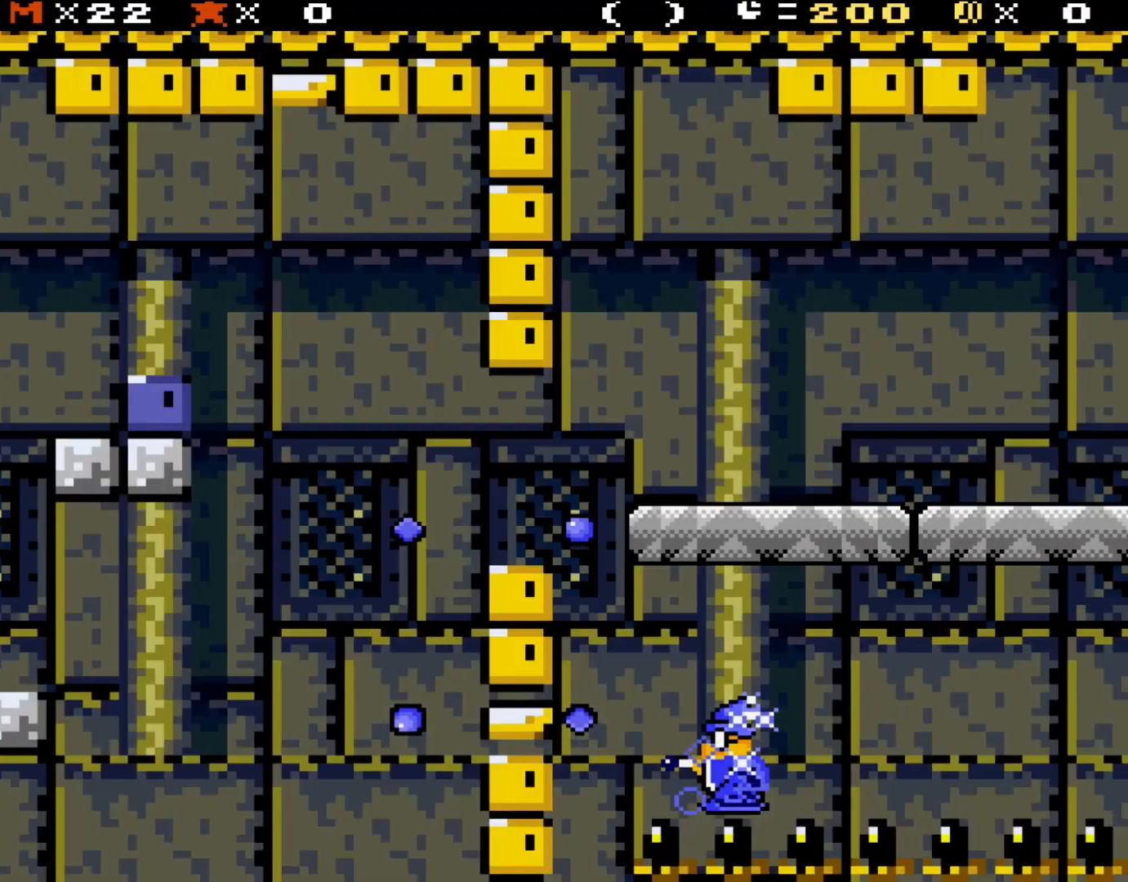
{"buttons": ["B", "Y"], "events": [[33, "B", "down"], [33, "Y", "down"], [150, "Y", "up"], [250, "Y", "down"], [350, "B", "up"], [350, "Y", "up"], [433, "B", "down"], [433, "Y", "down"]]}
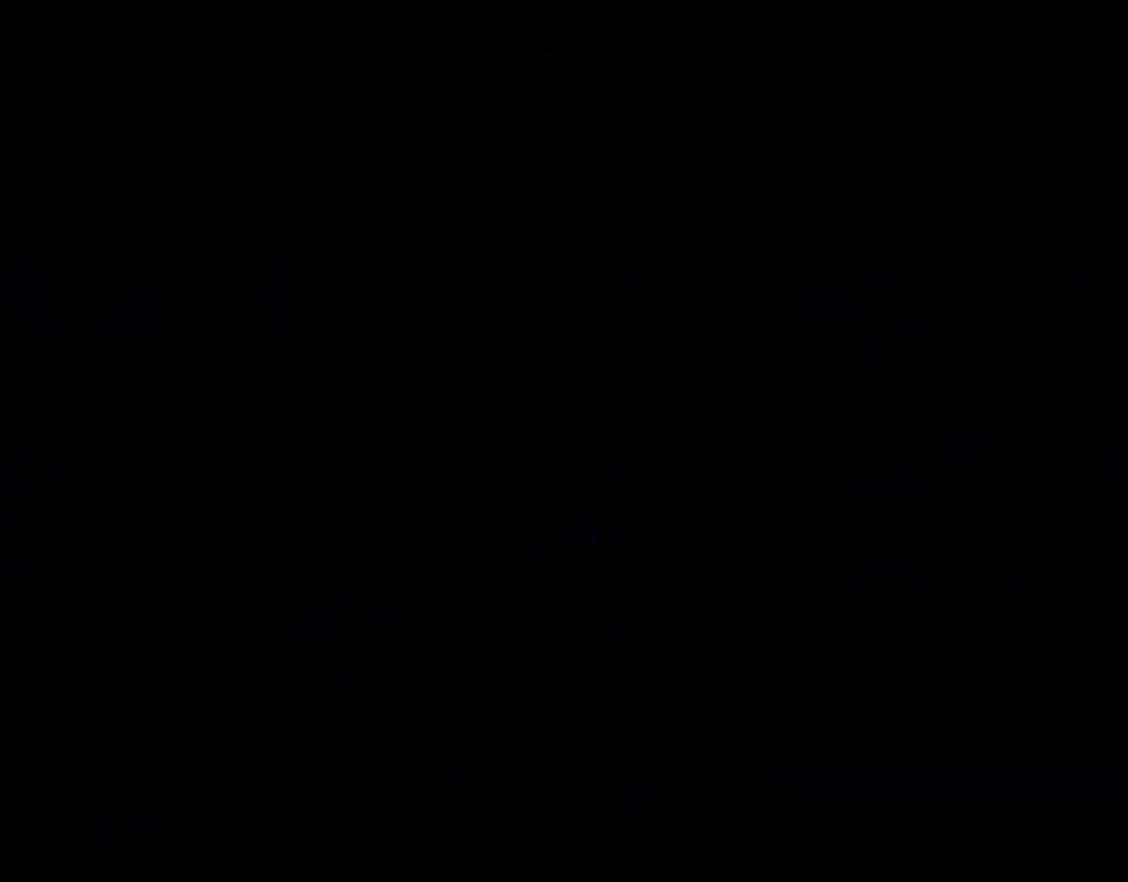
{"buttons": ["B", "Y", "DPAD_RIGHT"], "events": [[217, "DPAD_UP", "down"], [250, "DPAD_LEFT", "down"], [250, "DPAD_UP", "up"], [283, "B", "up"], [300, "DPAD_UP", "down"], [333, "DPAD_LEFT", "up"], [383, "DPAD_RIGHT", "down"], [383, "DPAD_UP", "up"], [483, "B", "down"]]}
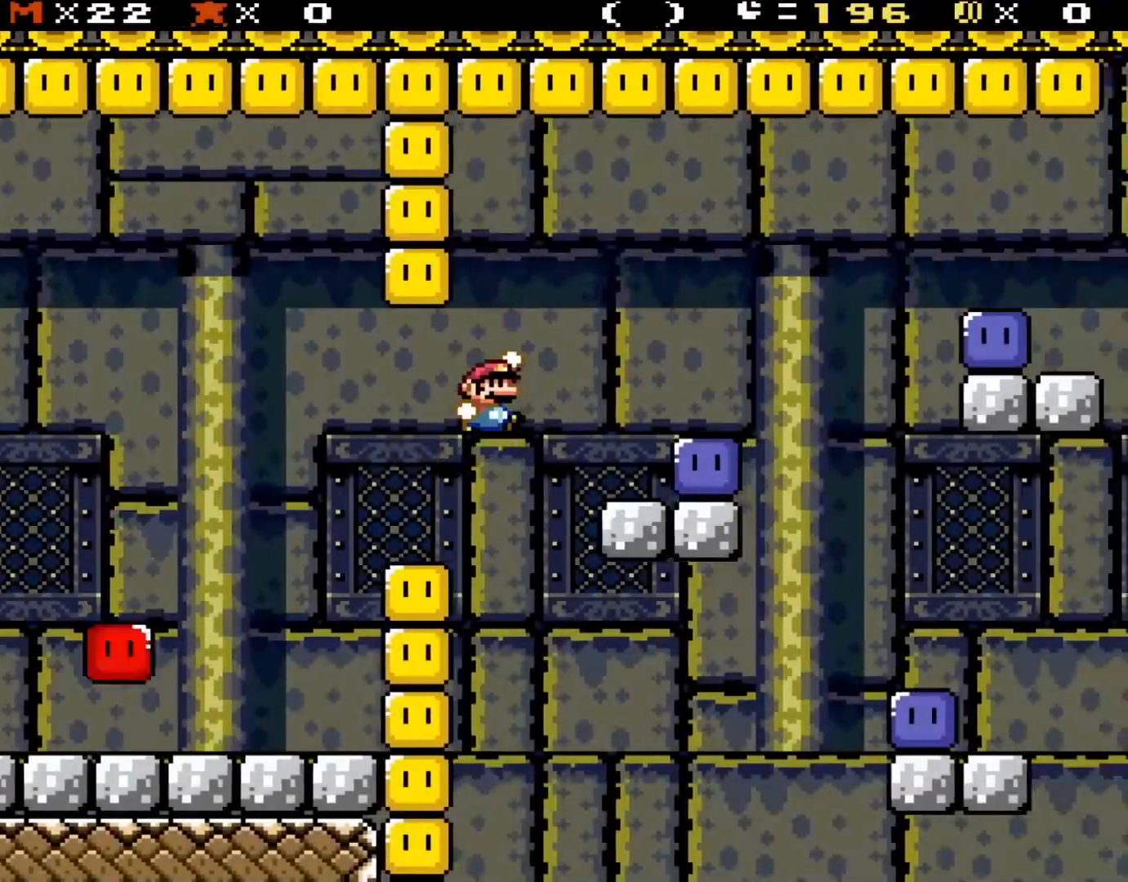
{"buttons": ["DPAD_LEFT"], "events": [[150, "B", "up"], [333, "DPAD_RIGHT", "up"], [333, "DPAD_UP", "down"], [367, "DPAD_LEFT", "down"], [367, "DPAD_UP", "up"], [367, "Y", "up"]]}
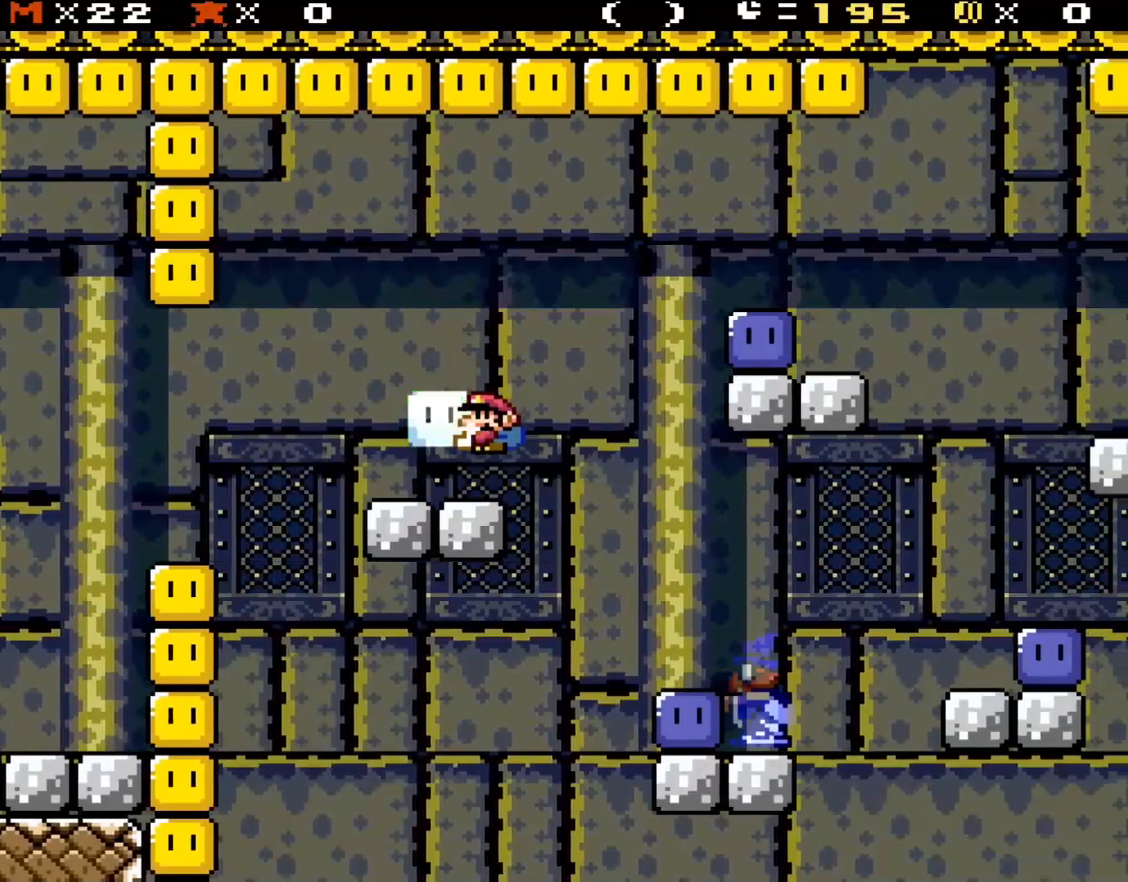
{"buttons": ["Y", "DPAD_RIGHT"], "events": [[33, "Y", "down"], [67, "DPAD_LEFT", "up"], [183, "DPAD_RIGHT", "down"], [300, "B", "down"], [450, "B", "up"]]}
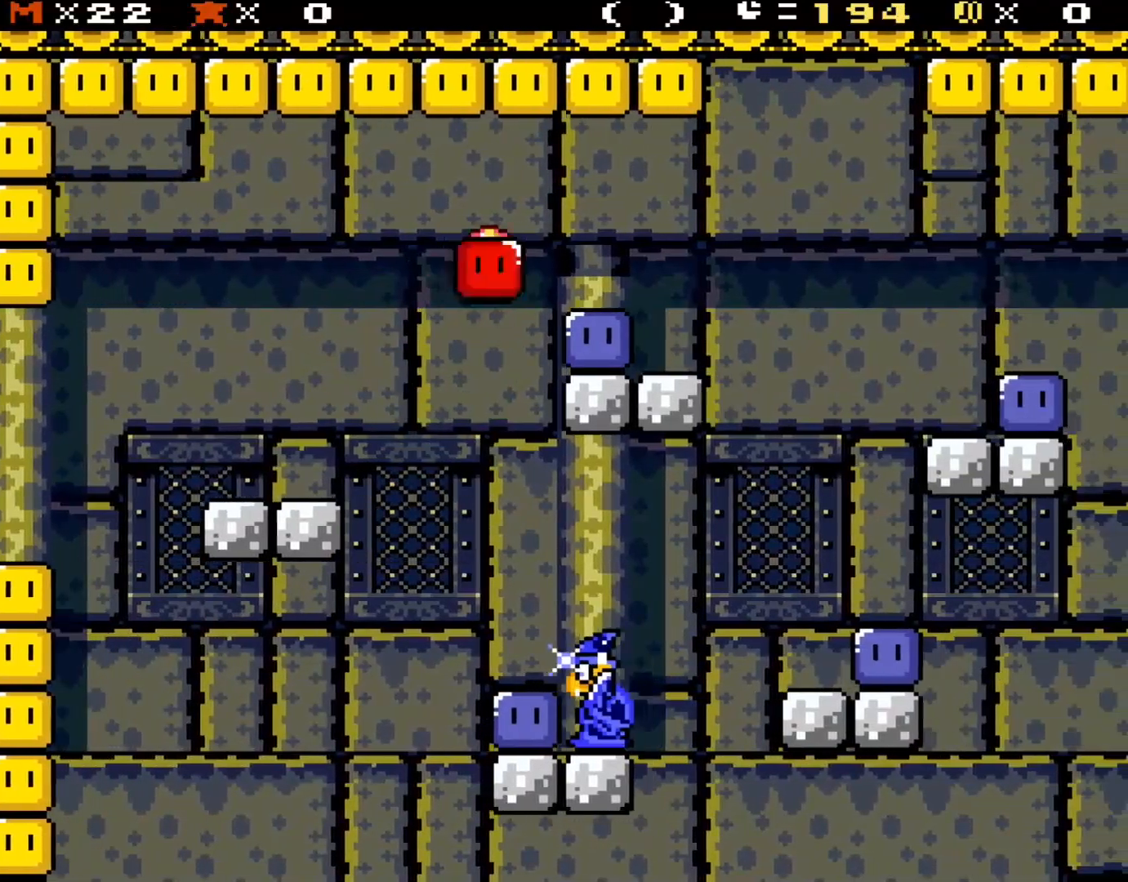
{"buttons": ["Y"], "events": [[17, "DPAD_UP", "down"], [50, "DPAD_LEFT", "down"], [50, "DPAD_RIGHT", "up"], [50, "DPAD_UP", "up"], [217, "DPAD_LEFT", "up"], [333, "DPAD_RIGHT", "down"], [483, "DPAD_RIGHT", "up"]]}
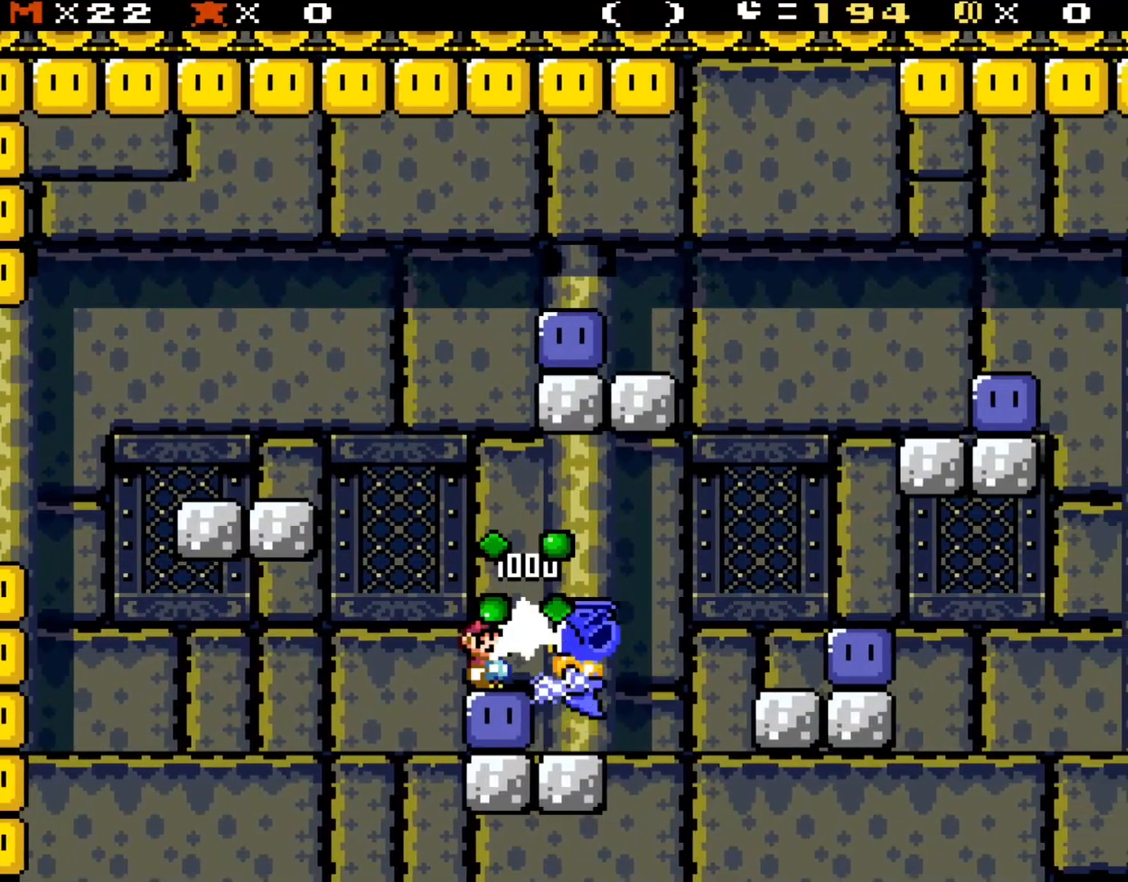
{"buttons": ["Y"], "events": [[133, "DPAD_DOWN", "down"], [250, "Y", "up"], [383, "B", "down"], [383, "DPAD_DOWN", "up"], [383, "Y", "down"], [450, "B", "up"]]}
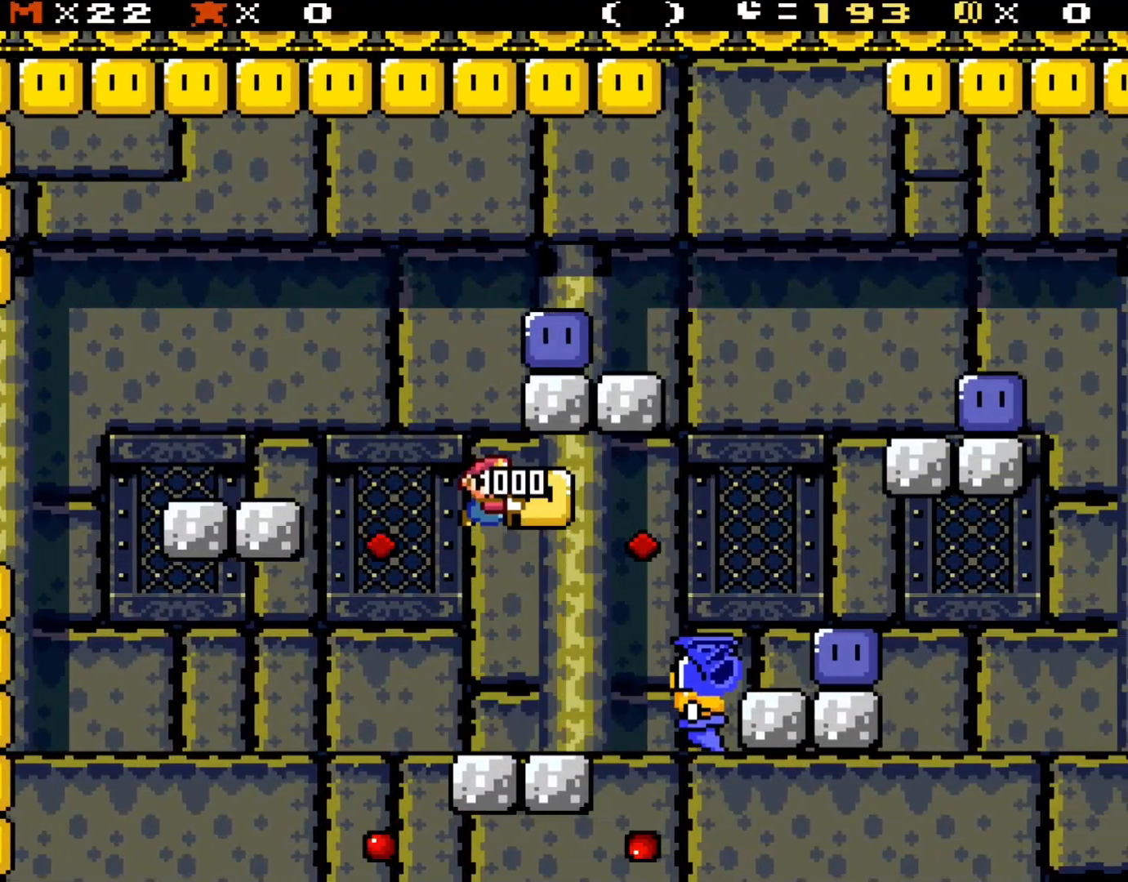
{"buttons": ["Y", "DPAD_RIGHT"], "events": [[50, "DPAD_RIGHT", "down"], [283, "DPAD_LEFT", "down"], [283, "DPAD_RIGHT", "up"], [367, "DPAD_LEFT", "up"], [367, "DPAD_UP", "down"], [417, "DPAD_RIGHT", "down"], [417, "DPAD_UP", "up"]]}
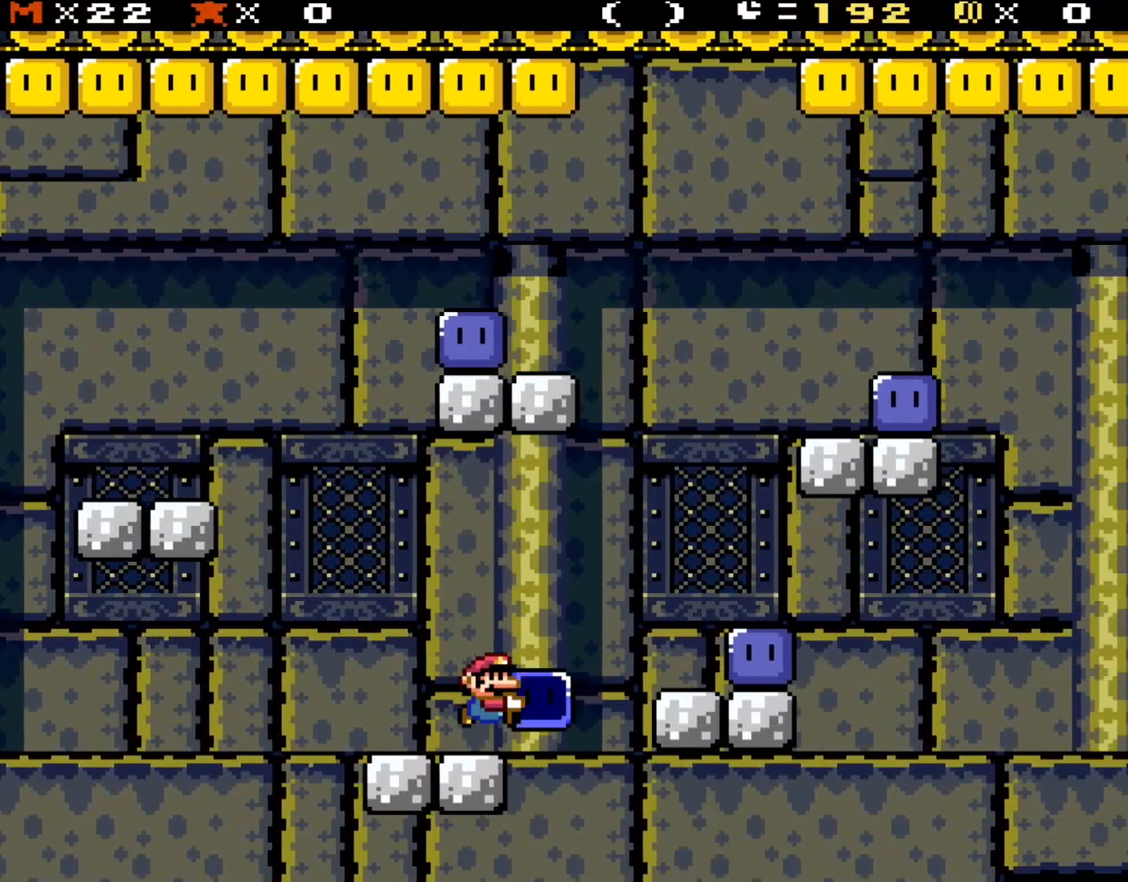
{"buttons": ["Y", "DPAD_UP"], "events": [[117, "B", "down"], [250, "B", "up"], [483, "DPAD_RIGHT", "up"], [483, "DPAD_UP", "down"]]}
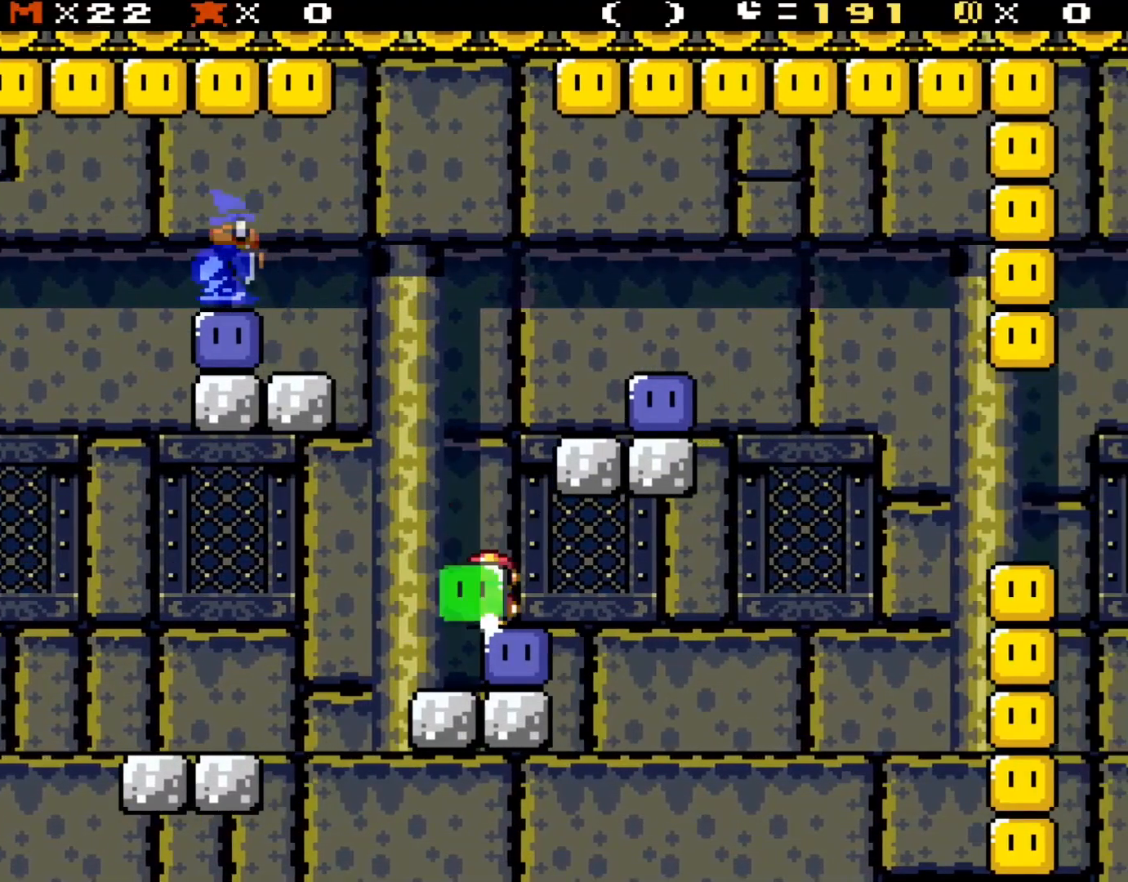
{"buttons": ["Y"], "events": [[17, "DPAD_LEFT", "down"], [17, "DPAD_UP", "up"], [133, "B", "down"], [133, "DPAD_LEFT", "up"], [233, "DPAD_RIGHT", "down"], [367, "B", "up"], [483, "DPAD_RIGHT", "up"]]}
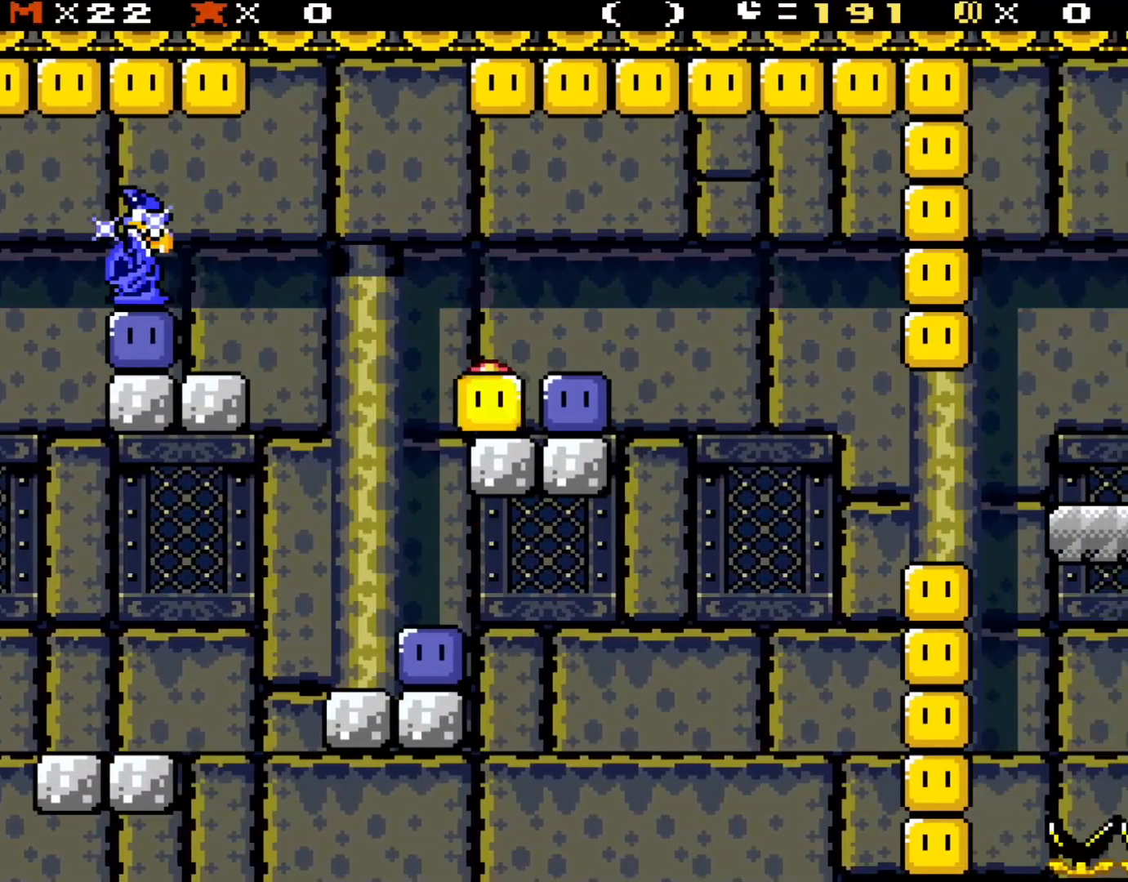
{"buttons": ["B", "Y", "DPAD_LEFT"], "events": [[50, "DPAD_LEFT", "down"], [183, "DPAD_LEFT", "up"], [217, "B", "down"], [283, "DPAD_LEFT", "down"]]}
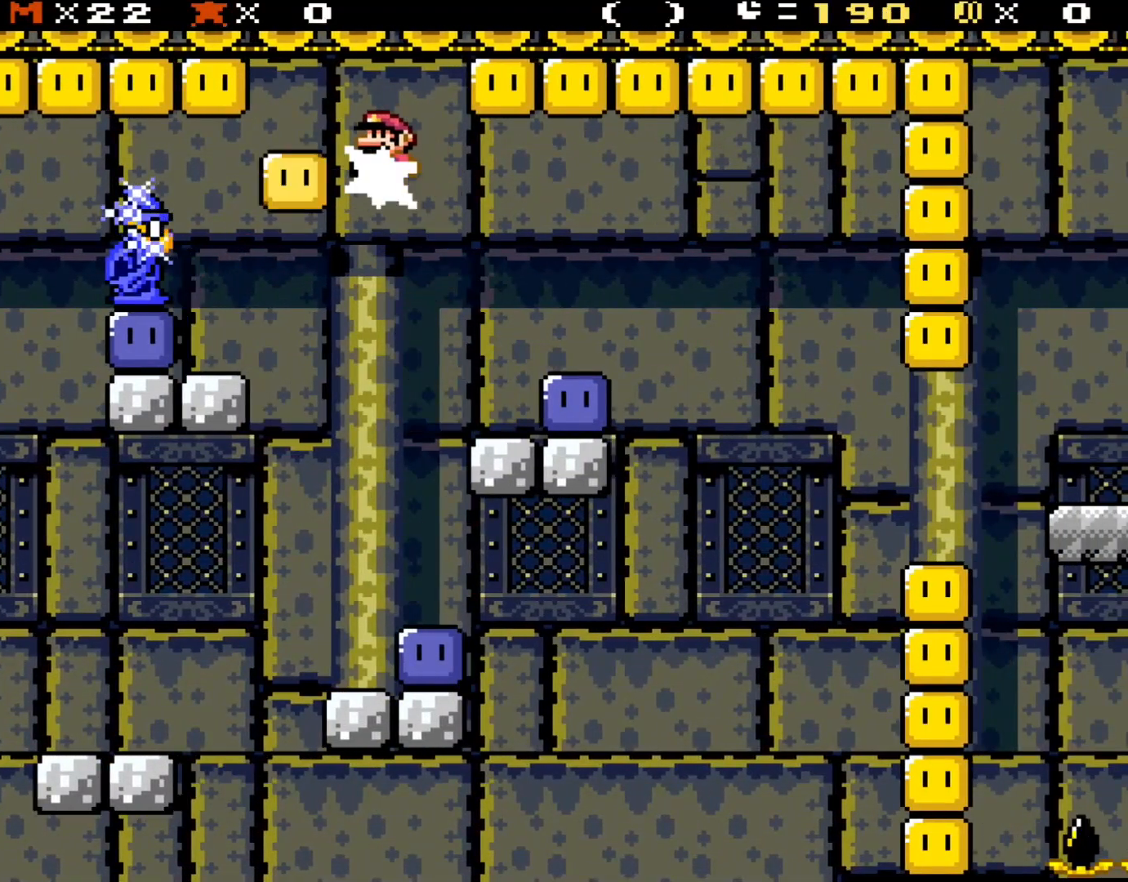
{"buttons": ["Y", "DPAD_LEFT"], "events": [[50, "DPAD_LEFT", "up"], [50, "Y", "up"], [133, "DPAD_RIGHT", "down"], [133, "Y", "down"], [250, "B", "up"], [367, "DPAD_RIGHT", "up"], [450, "DPAD_LEFT", "down"]]}
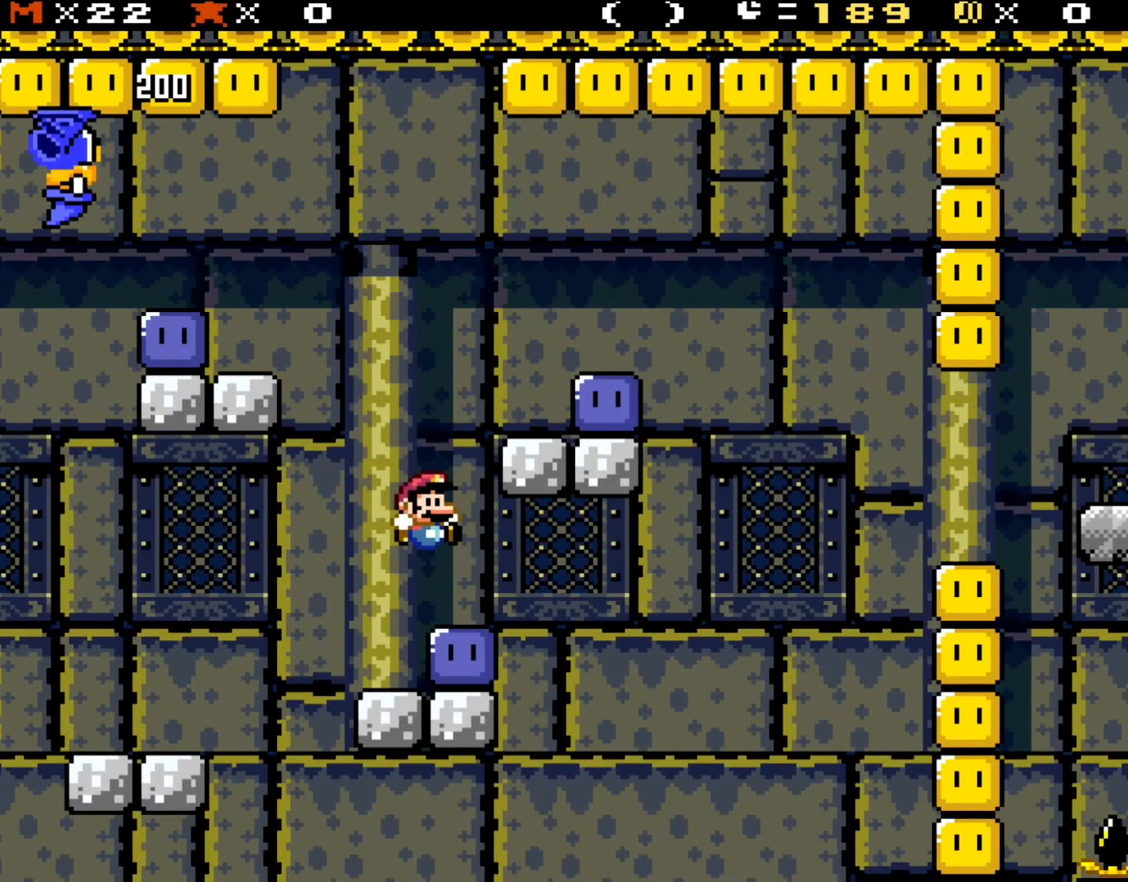
{"buttons": ["B", "Y"], "events": [[33, "DPAD_LEFT", "up"], [67, "DPAD_RIGHT", "down"], [133, "Y", "up"], [183, "DPAD_RIGHT", "up"], [283, "B", "down"], [283, "Y", "down"]]}
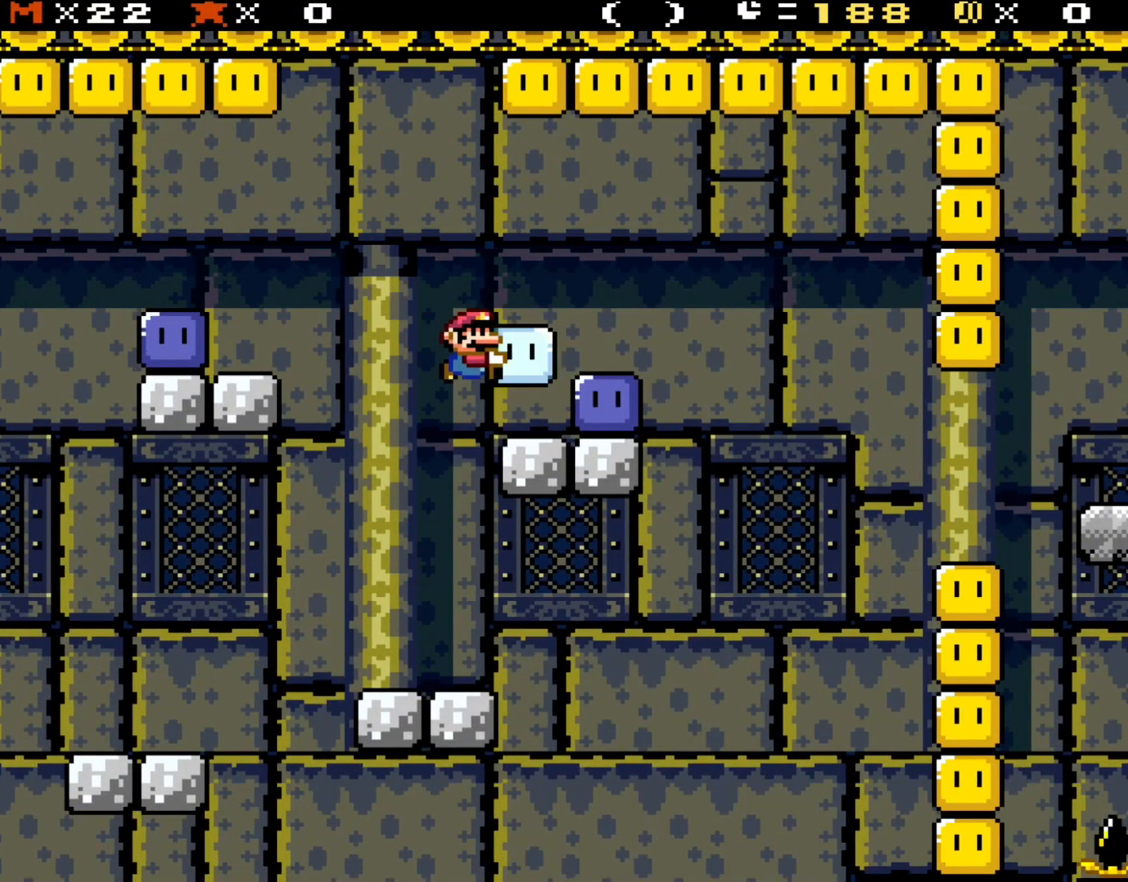
{"buttons": ["Y", "DPAD_RIGHT"], "events": [[17, "DPAD_RIGHT", "down"], [300, "B", "up"], [333, "DPAD_RIGHT", "up"], [383, "DPAD_RIGHT", "down"], [417, "B", "down"], [483, "B", "up"]]}
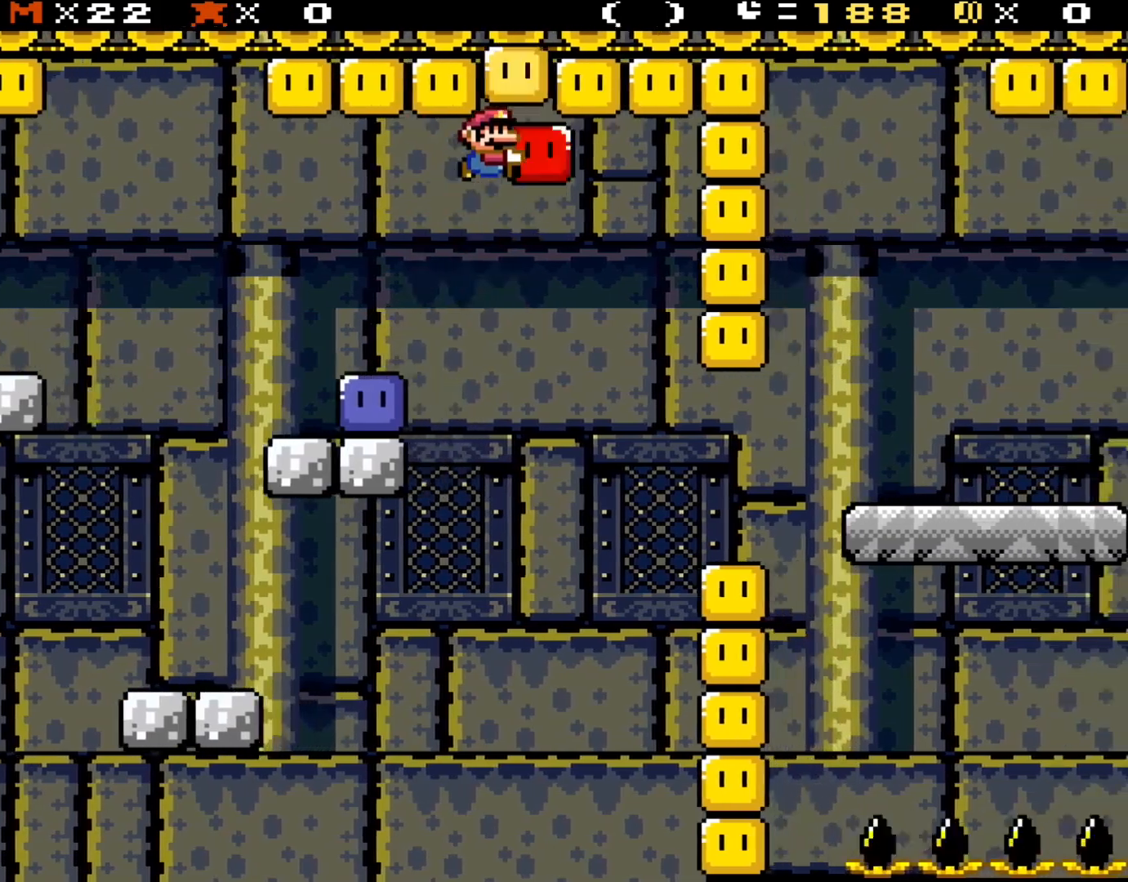
{"buttons": ["Y", "DPAD_RIGHT"], "events": []}
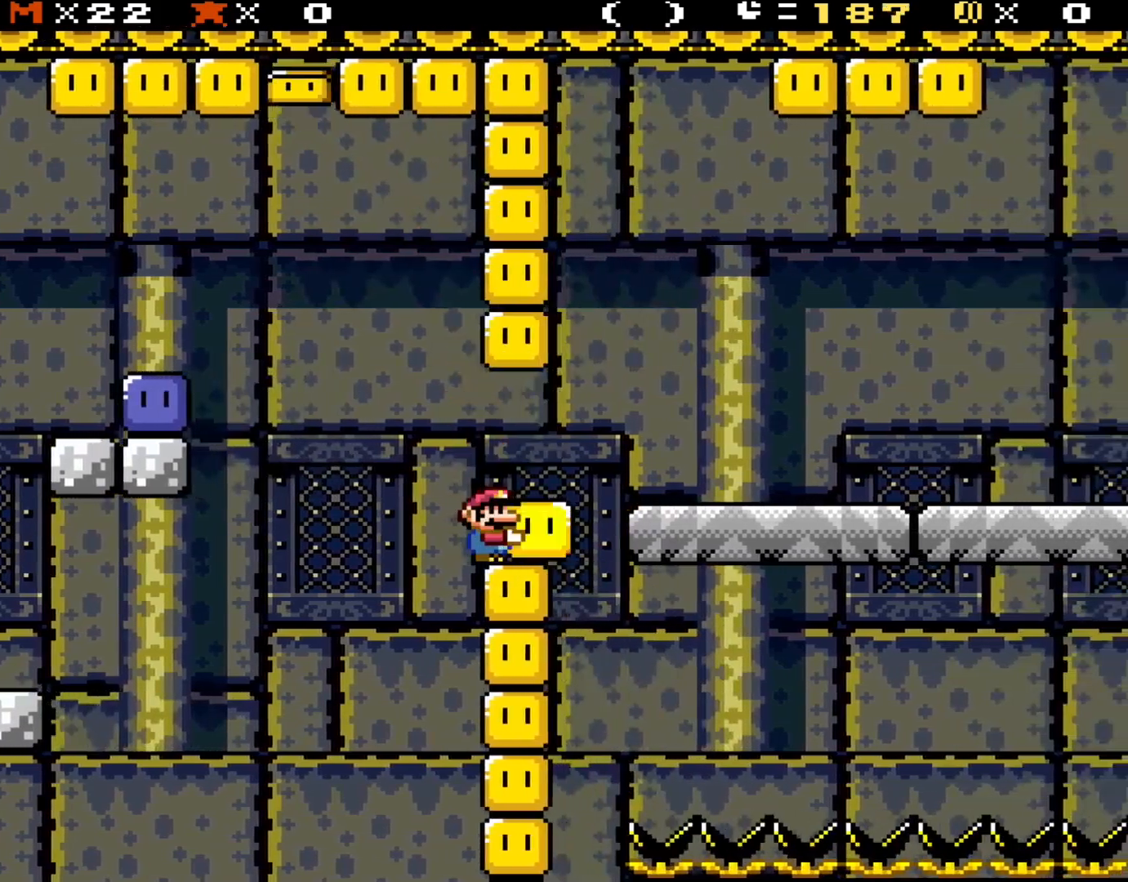
{"buttons": ["B", "Y", "DPAD_RIGHT"], "events": [[67, "DPAD_UP", "down"], [100, "B", "down"], [183, "DPAD_UP", "up"]]}
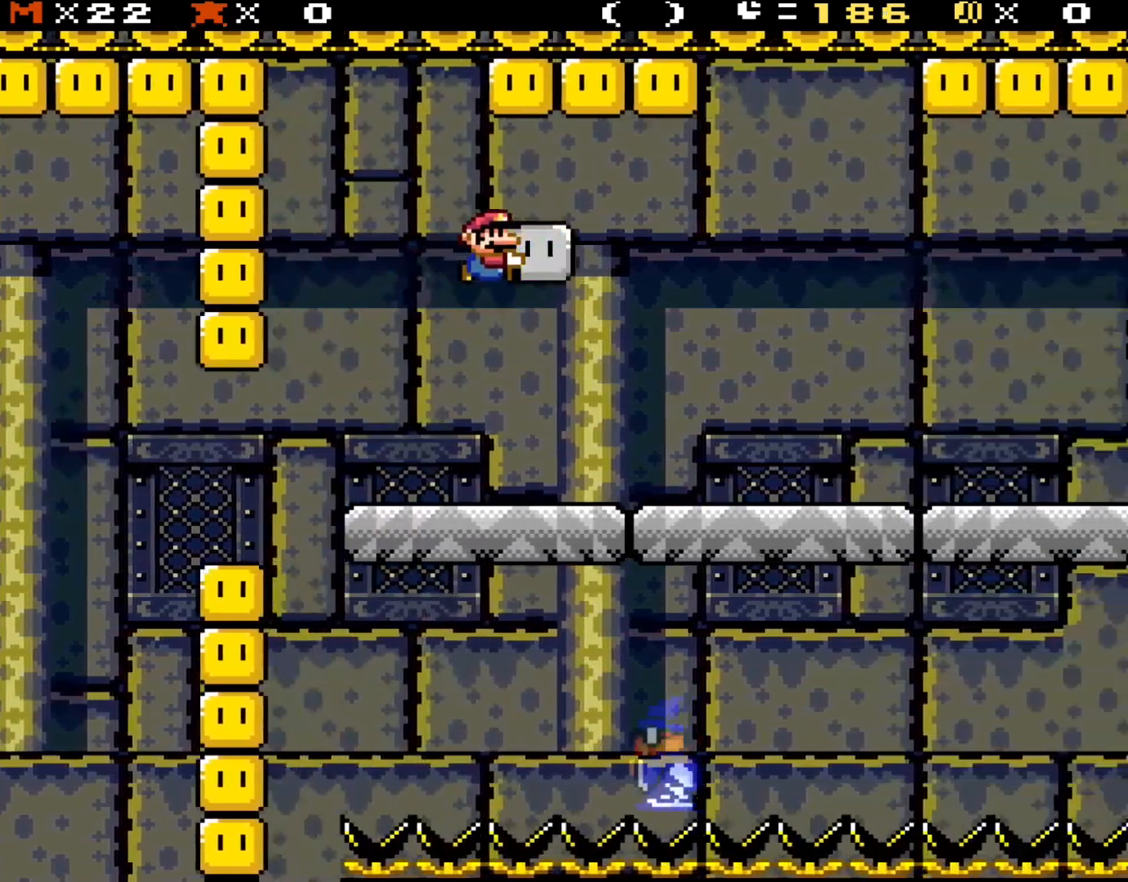
{"buttons": ["Y", "DPAD_RIGHT"], "events": [[17, "B", "up"], [67, "B", "down"], [300, "B", "up"]]}
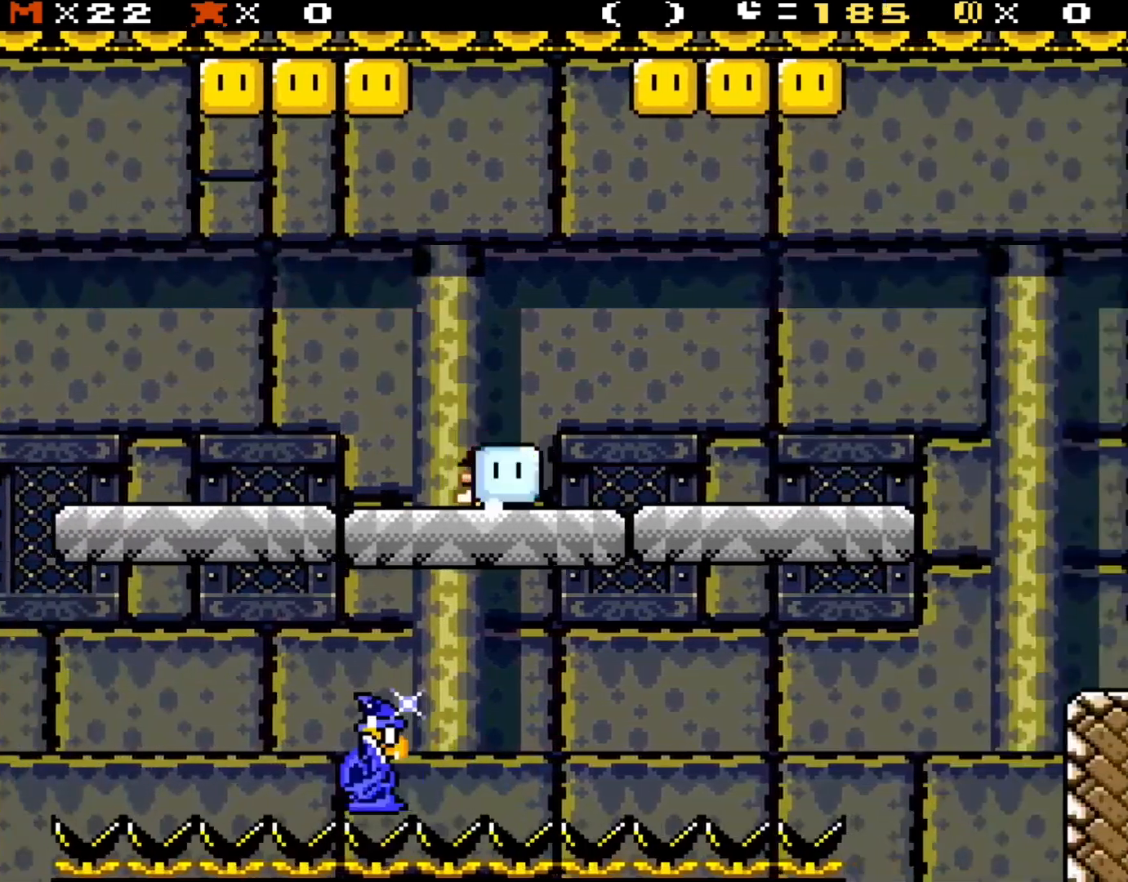
{"buttons": ["Y", "DPAD_RIGHT"]}
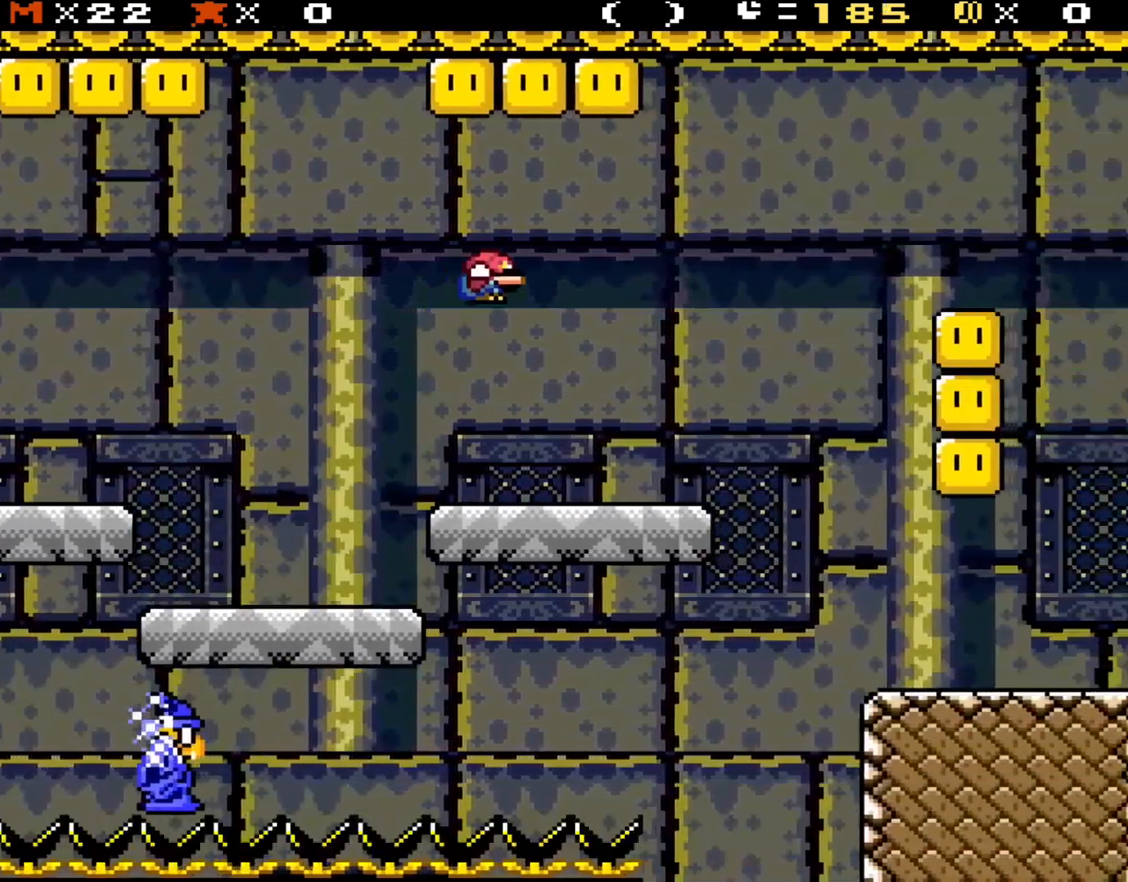
{"buttons": ["B", "Y", "DPAD_RIGHT"], "events": [[450, "B", "down"]]}
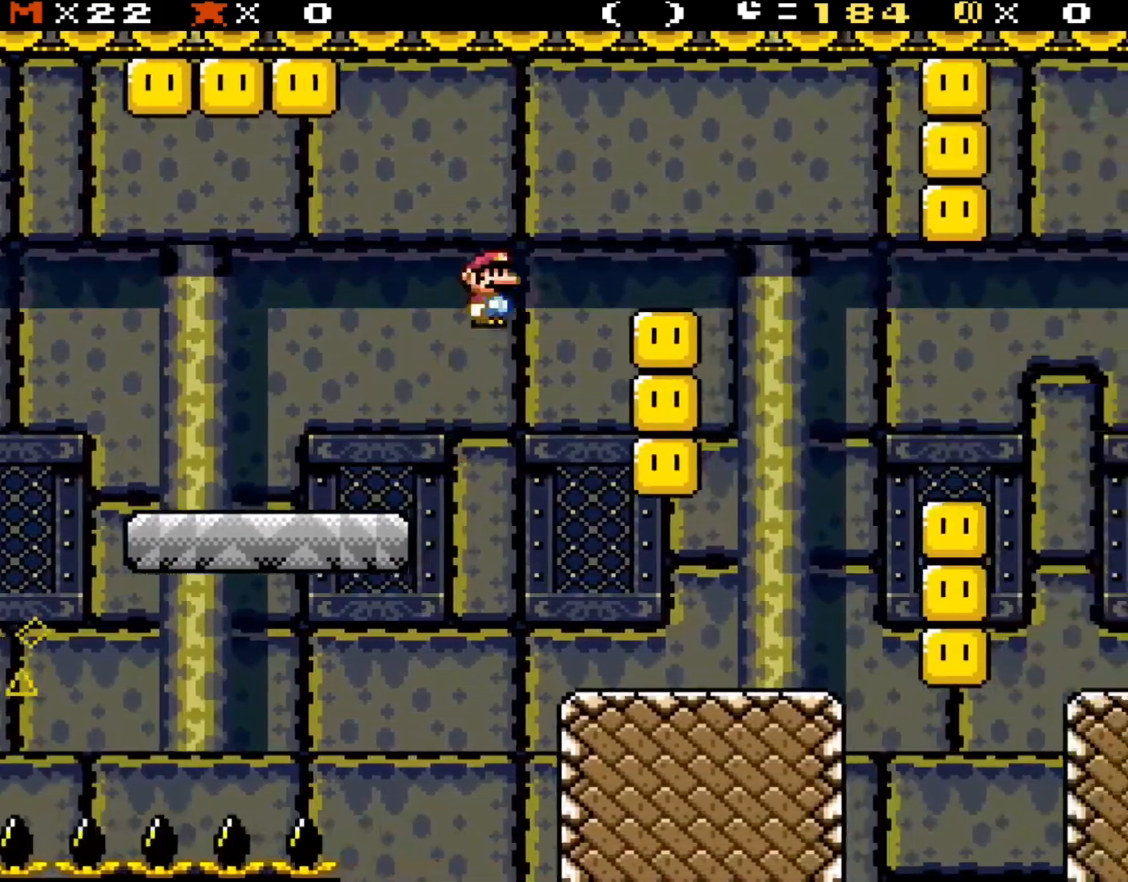
{"buttons": ["Y", "DPAD_RIGHT"], "events": [[150, "B", "up"]]}
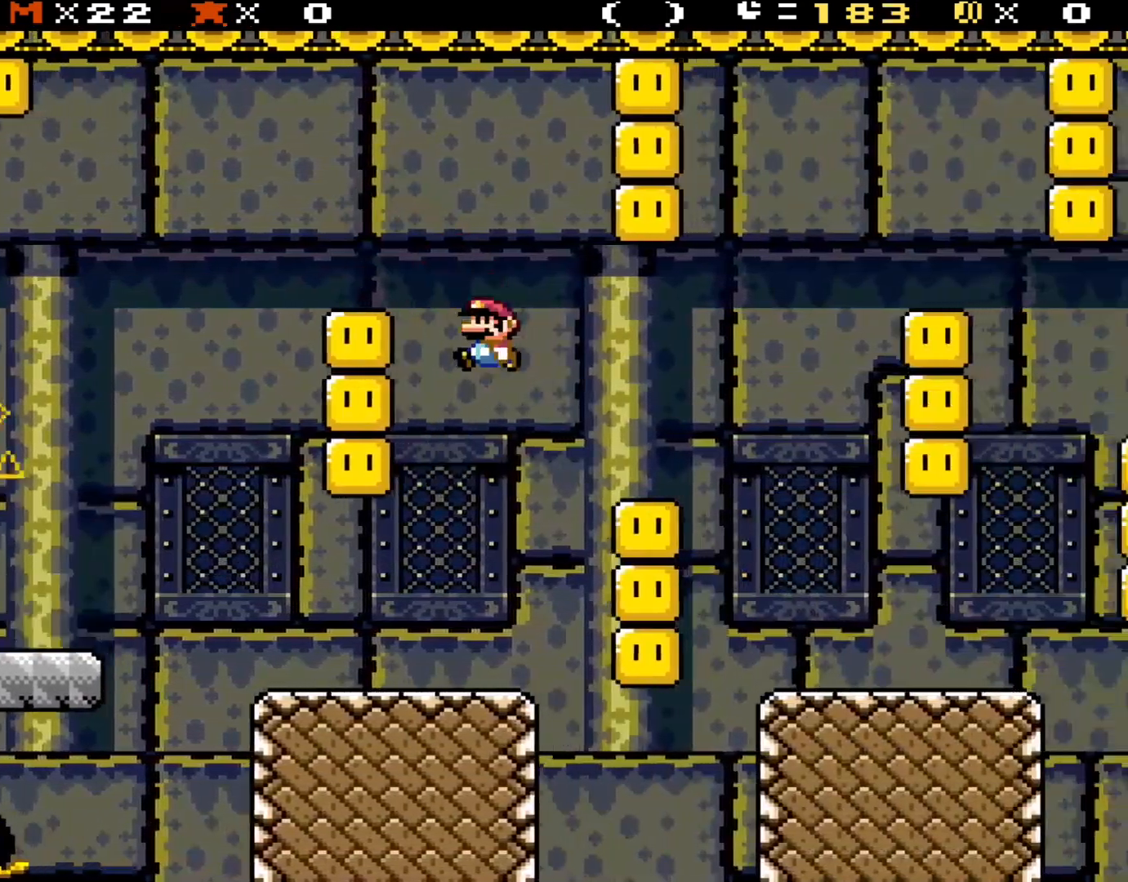
{"buttons": ["B", "Y", "DPAD_RIGHT"], "events": [[33, "DPAD_UP", "down"], [83, "DPAD_LEFT", "down"], [83, "DPAD_RIGHT", "up"], [83, "DPAD_UP", "up"], [250, "DPAD_LEFT", "up"], [250, "DPAD_UP", "down"], [283, "DPAD_UP", "up"], [367, "DPAD_RIGHT", "down"], [483, "B", "down"]]}
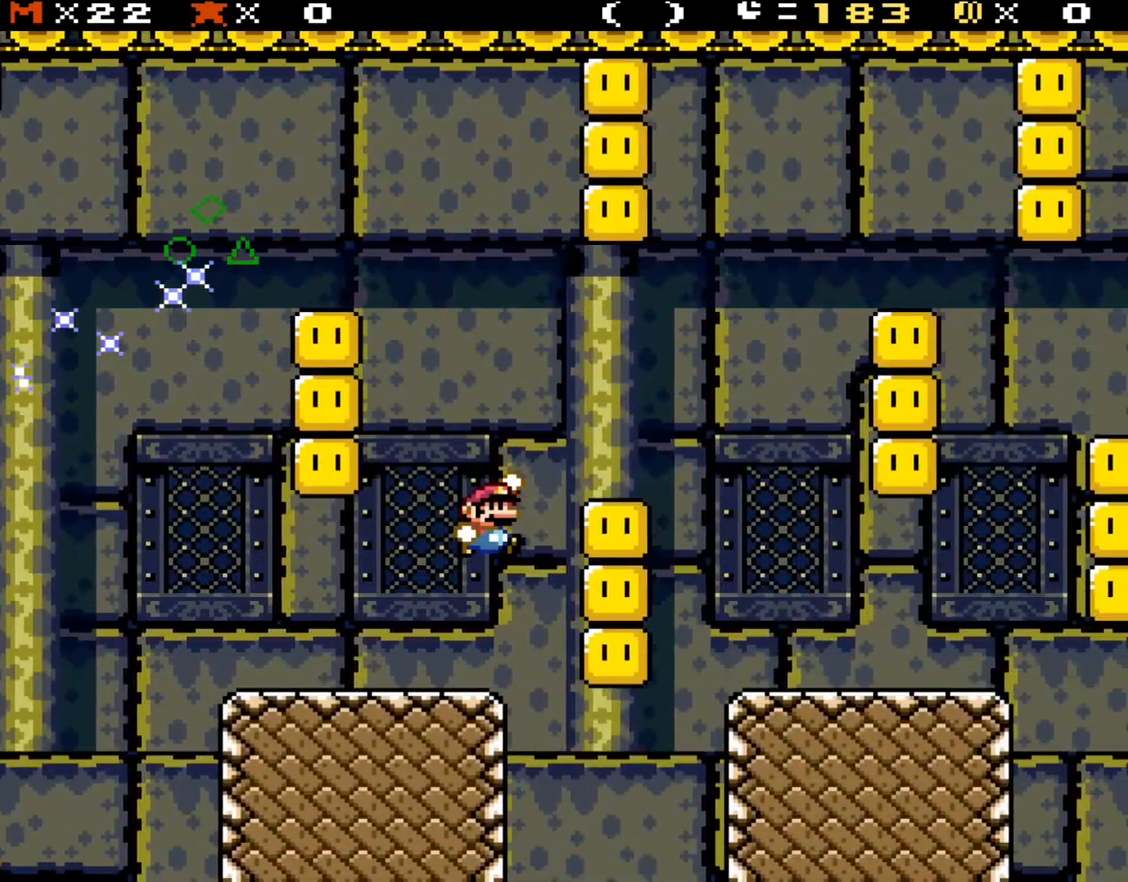
{"buttons": ["Y", "DPAD_RIGHT"], "events": [[483, "B", "up"]]}
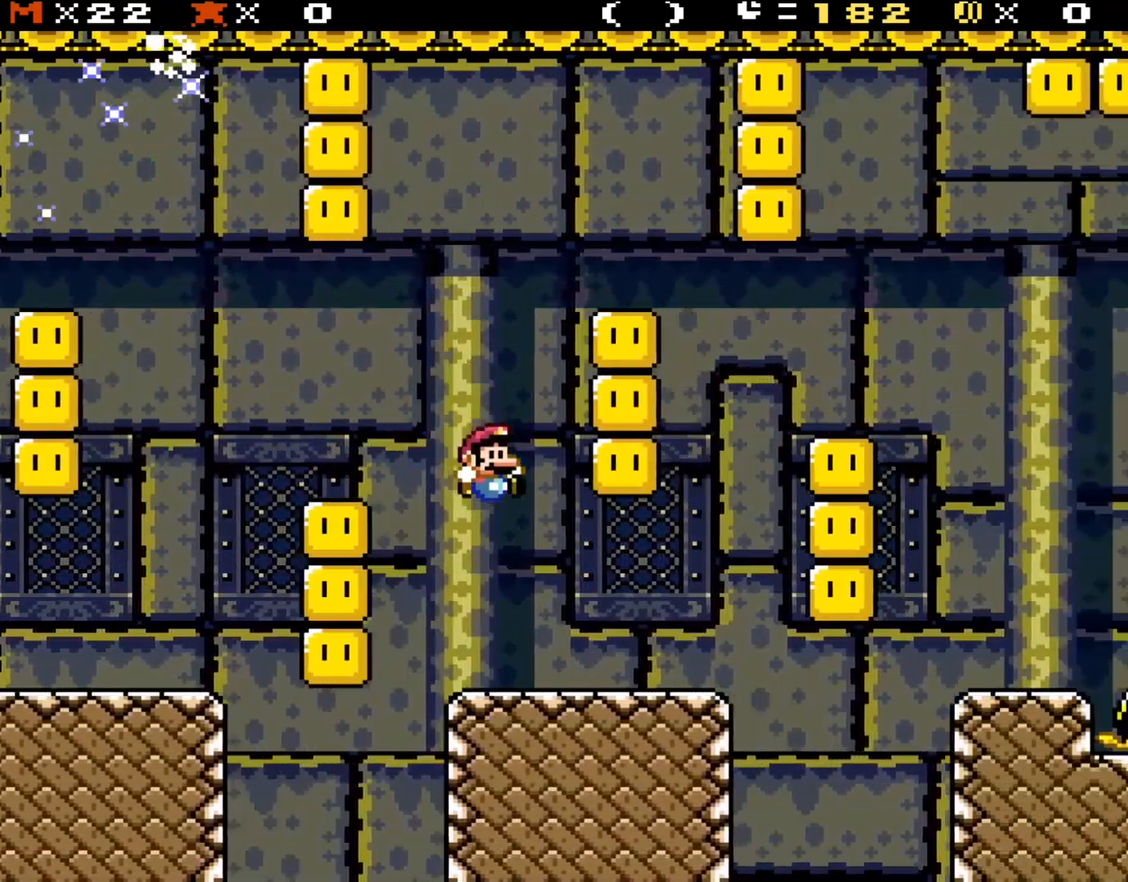
{"buttons": ["B", "Y", "DPAD_RIGHT"], "events": [[400, "B", "down"], [400, "DPAD_RIGHT", "up"], [400, "DPAD_UP", "down"], [450, "DPAD_LEFT", "down"], [467, "DPAD_LEFT", "up"], [500, "DPAD_RIGHT", "down"], [500, "DPAD_UP", "up"]]}
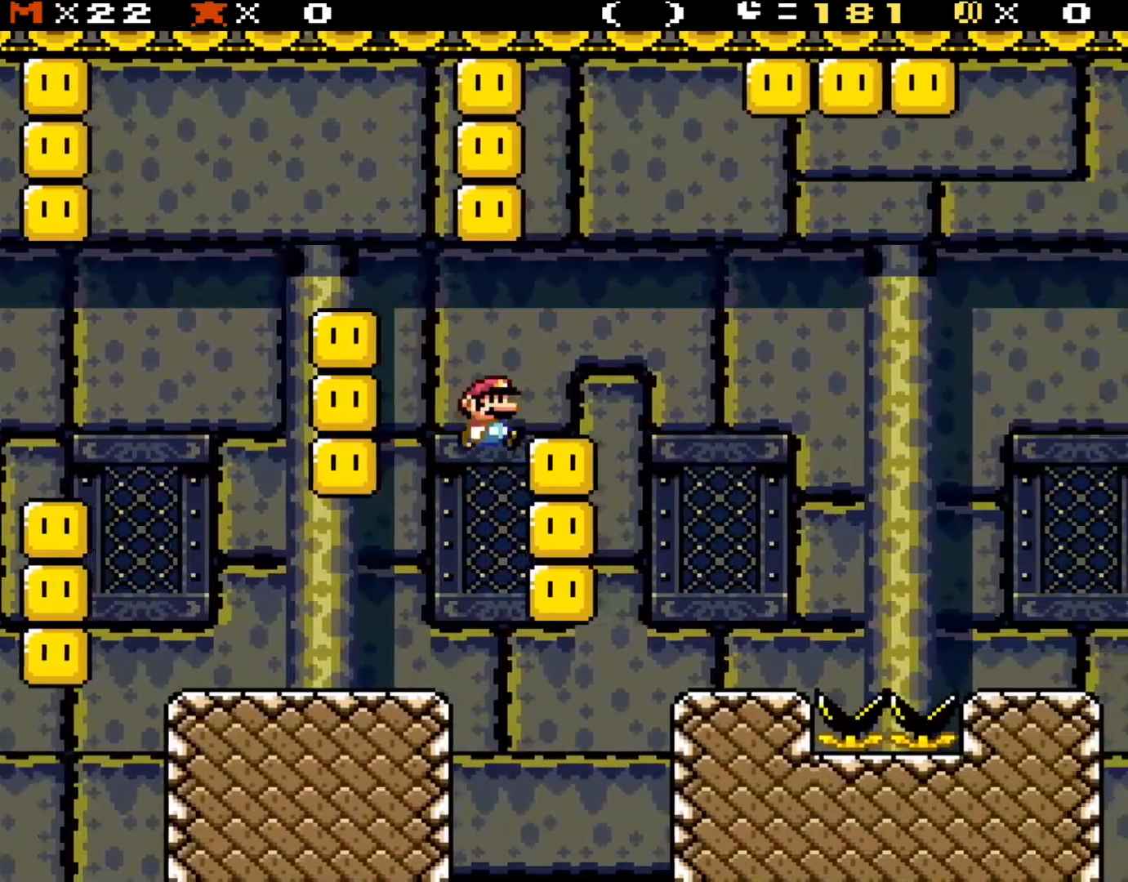
{"buttons": ["Y", "DPAD_LEFT"], "events": [[250, "B", "up"], [367, "DPAD_UP", "down"], [417, "DPAD_RIGHT", "up"], [450, "DPAD_LEFT", "down"], [450, "DPAD_UP", "up"]]}
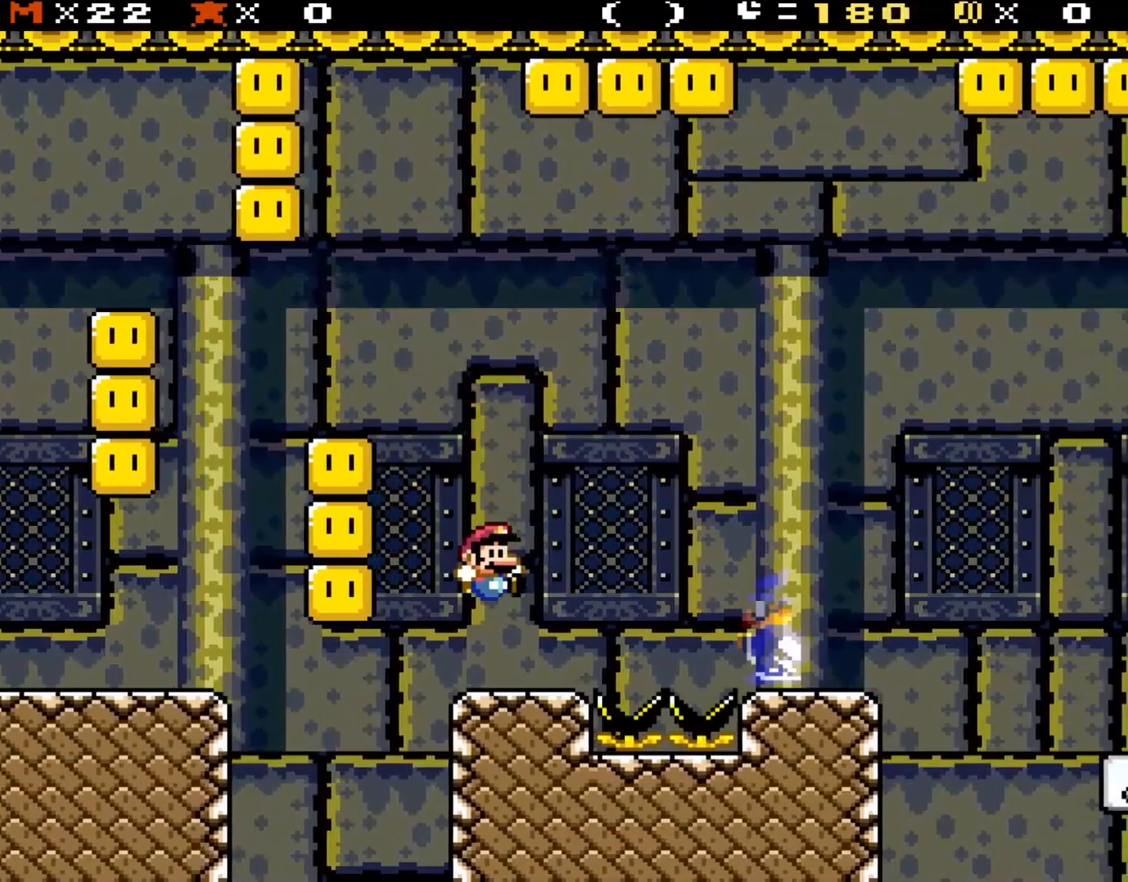
{"buttons": ["B", "Y", "DPAD_RIGHT"], "events": [[50, "DPAD_LEFT", "up"], [50, "DPAD_UP", "down"], [67, "DPAD_RIGHT", "down"], [67, "DPAD_UP", "up"], [250, "B", "down"]]}
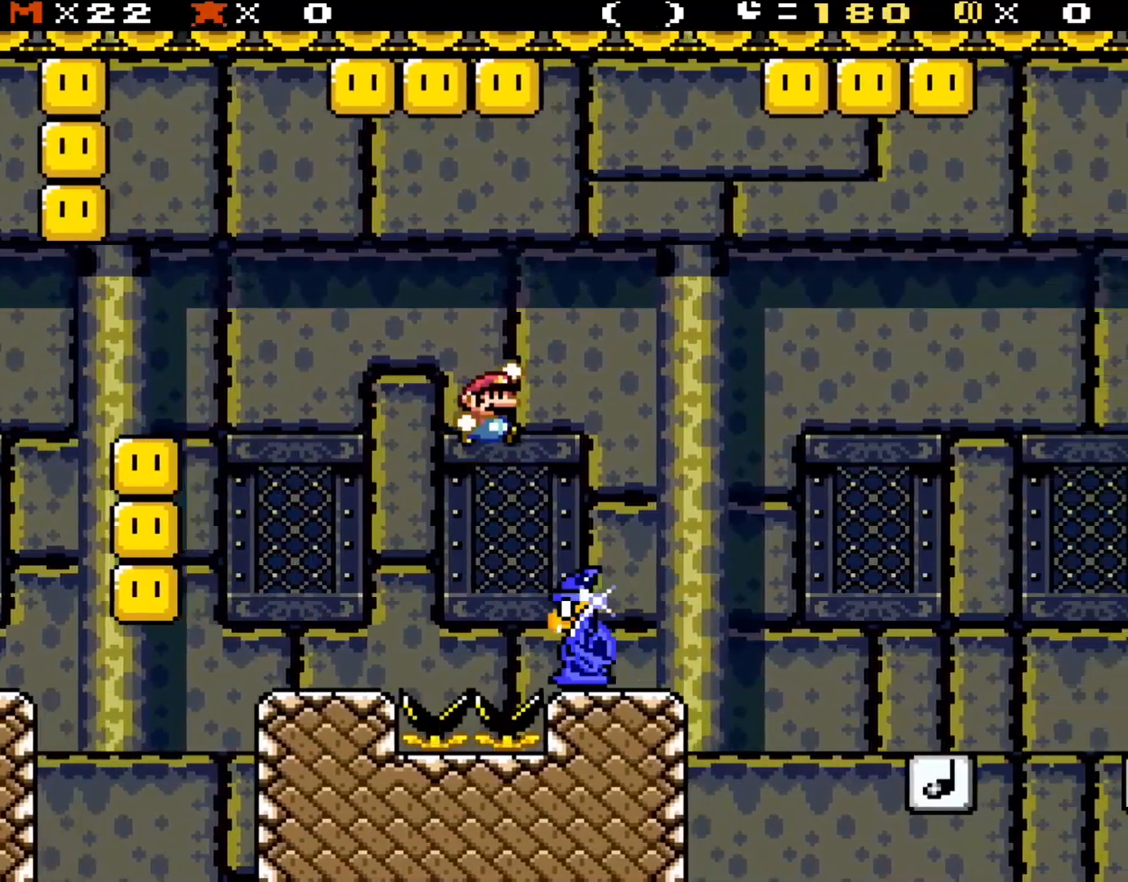
{"buttons": ["Y"], "events": [[17, "B", "up"], [167, "DPAD_LEFT", "down"], [167, "DPAD_RIGHT", "up"], [167, "DPAD_UP", "down"], [200, "DPAD_UP", "up"], [300, "DPAD_LEFT", "up"]]}
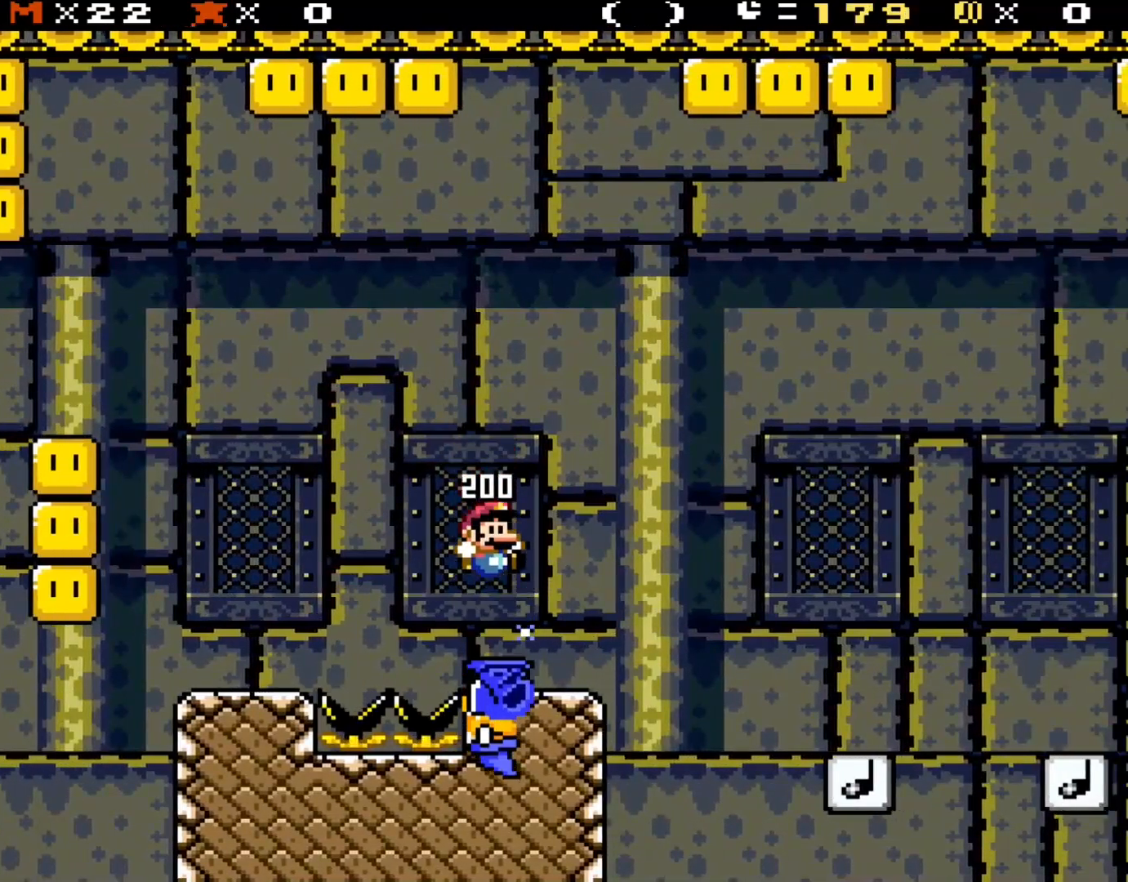
{"buttons": ["B", "Y", "DPAD_RIGHT"], "events": [[17, "DPAD_RIGHT", "down"], [317, "B", "down"]]}
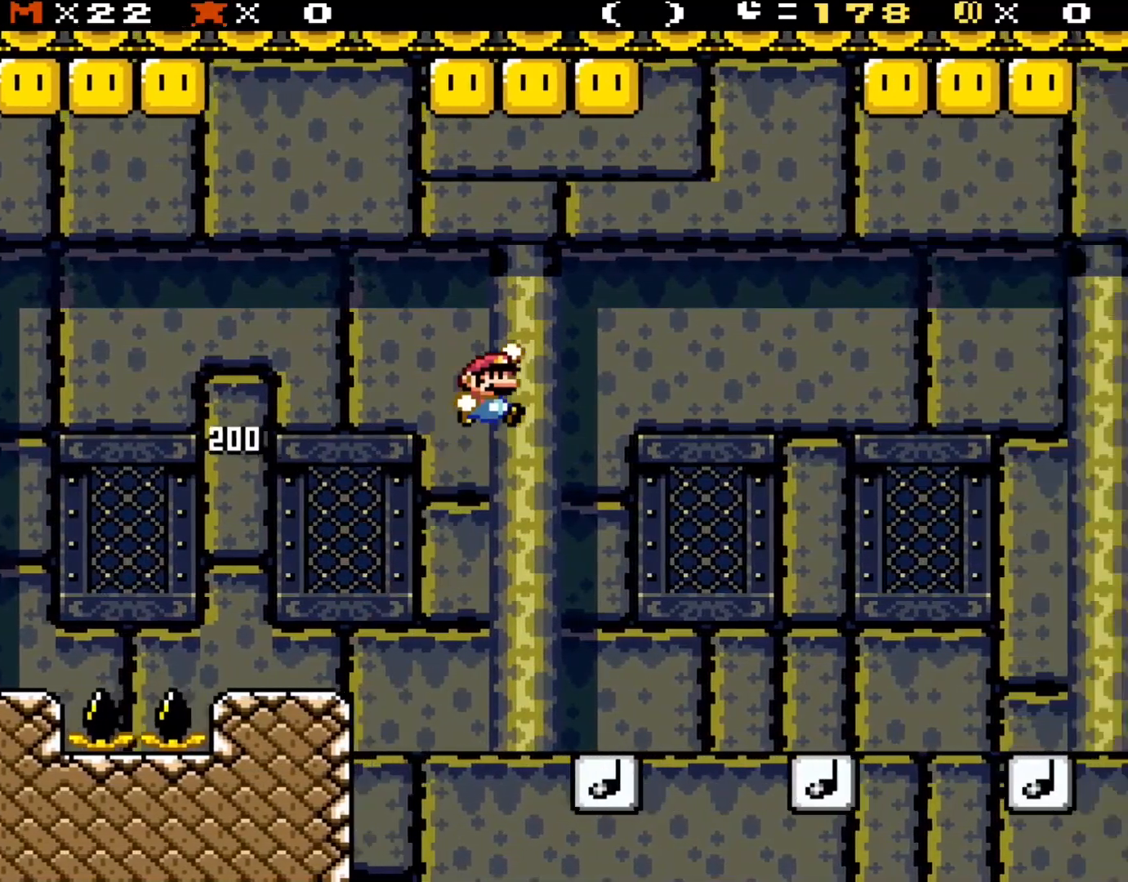
{"buttons": ["Y", "DPAD_RIGHT"], "events": [[317, "B", "up"]]}
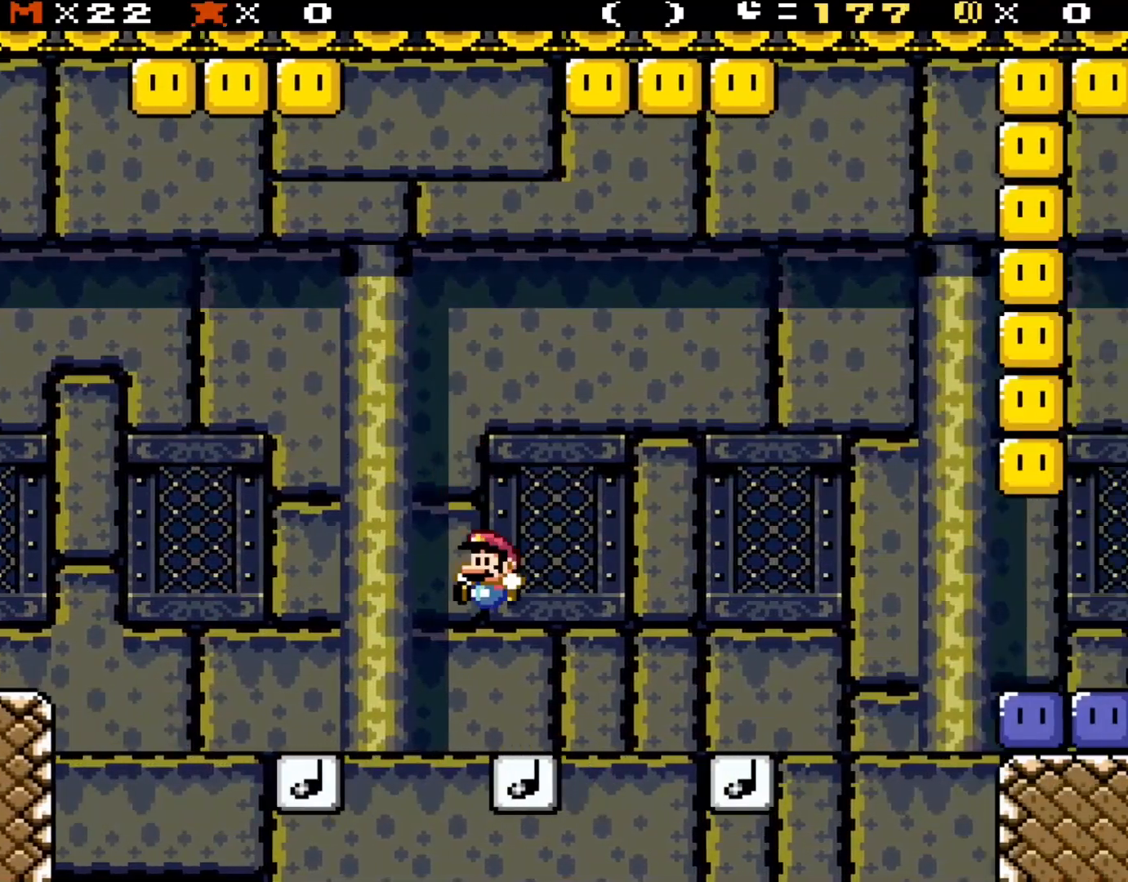
{"buttons": ["B", "Y", "DPAD_RIGHT"], "events": [[67, "DPAD_LEFT", "down"], [67, "DPAD_RIGHT", "up"], [150, "DPAD_UP", "down"], [183, "DPAD_LEFT", "up"], [183, "DPAD_RIGHT", "down"], [183, "DPAD_UP", "up"], [283, "B", "down"]]}